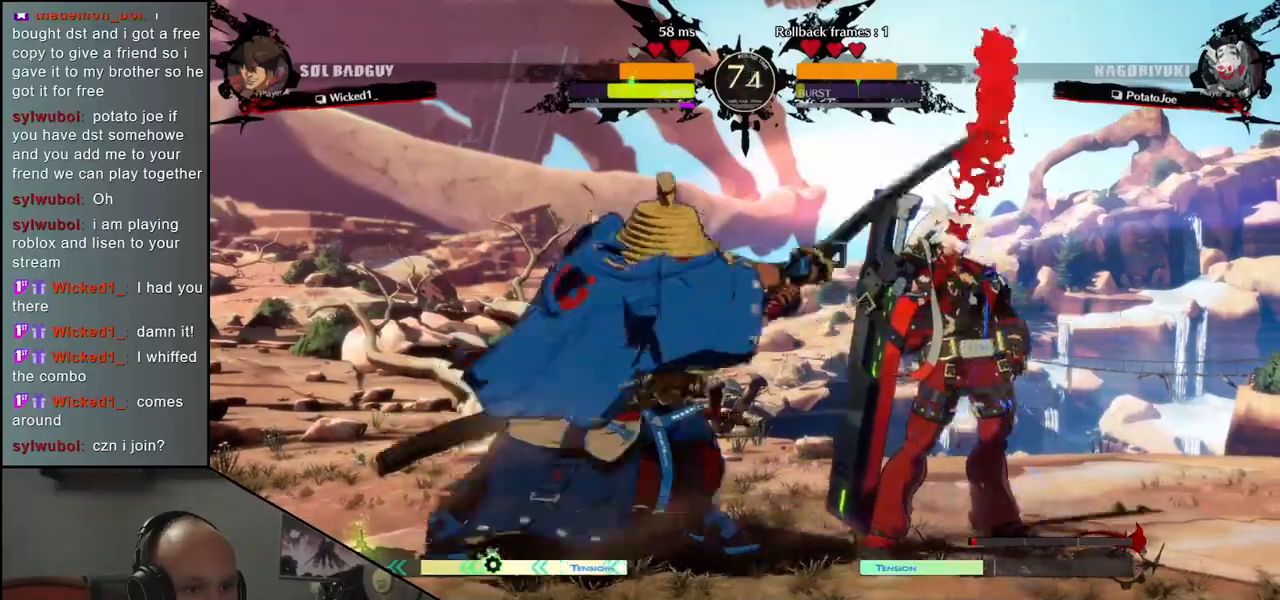
Gameplay with a controller (arcade stick); each line is a JSON object with the inputs held at the frame after it (dt_ms = milliseconds from this image to that frame). "events" lists button and stick changes between this image and that frame as [ms after this image, input, new state], when the widget could be followed in between. Not read: L3 R3 other_buttons.
{"dt_ms": 500, "buttons": [], "left_stick": "right", "events": [[33, "R1", "down"], [117, "R1", "up"], [217, "left_stick", "right"], [300, "left_stick", "down"], [350, "CROSS", "down"], [350, "left_stick", "left"], [433, "CROSS", "up"], [450, "left_stick", "right"]]}
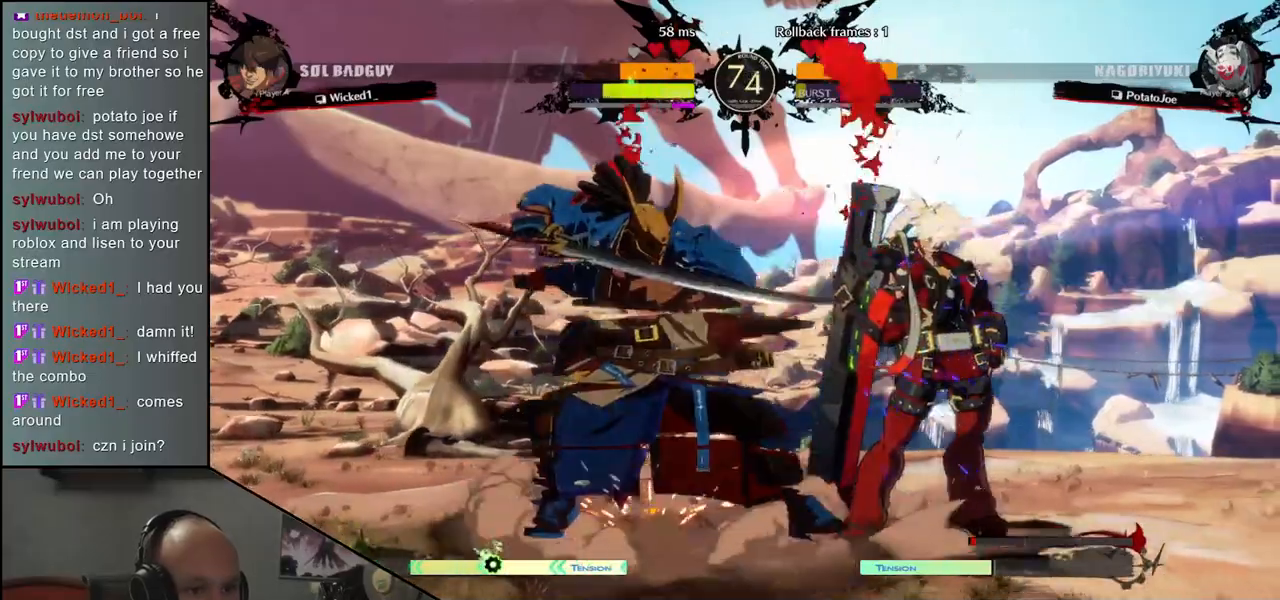
{"dt_ms": 500, "buttons": [], "left_stick": "center", "events": [[200, "R1", "down"], [233, "left_stick", "center"], [283, "R1", "up"], [383, "R1", "down"], [450, "R1", "up"]]}
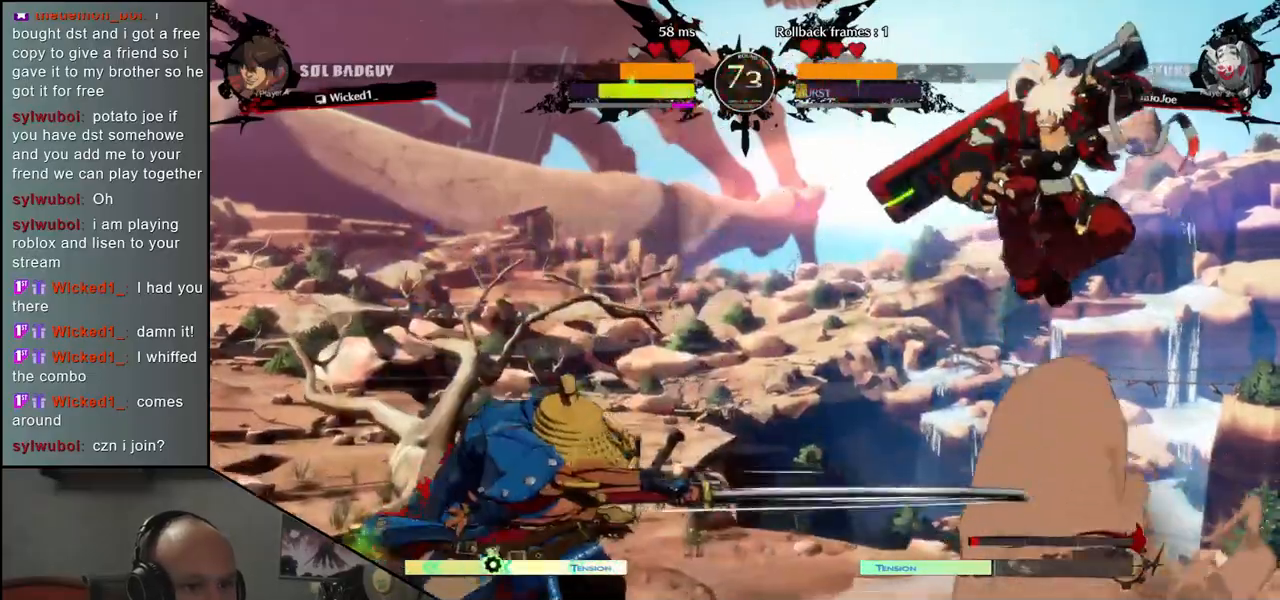
{"dt_ms": 500, "buttons": ["L1"], "left_stick": "down-left", "events": [[200, "left_stick", "down-left"], [283, "L1", "down"], [367, "L1", "up"], [450, "L1", "down"]]}
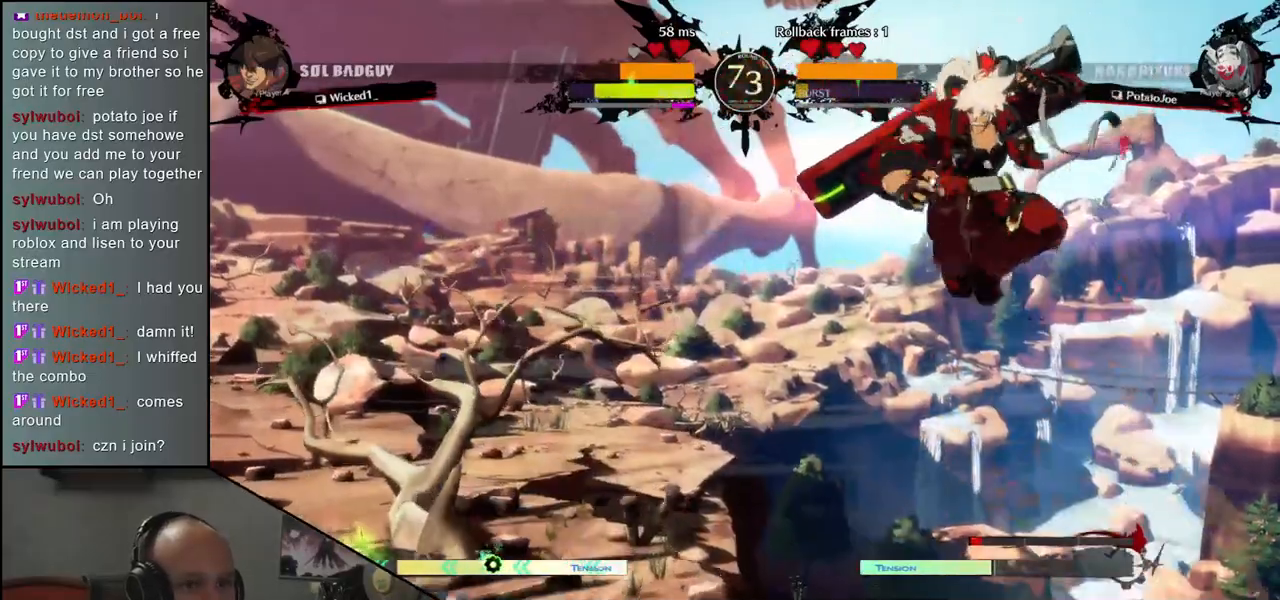
{"dt_ms": 500, "buttons": [], "left_stick": "down", "events": [[33, "L1", "up"], [117, "L1", "down"], [200, "L1", "up"], [333, "left_stick", "left"], [500, "left_stick", "down"]]}
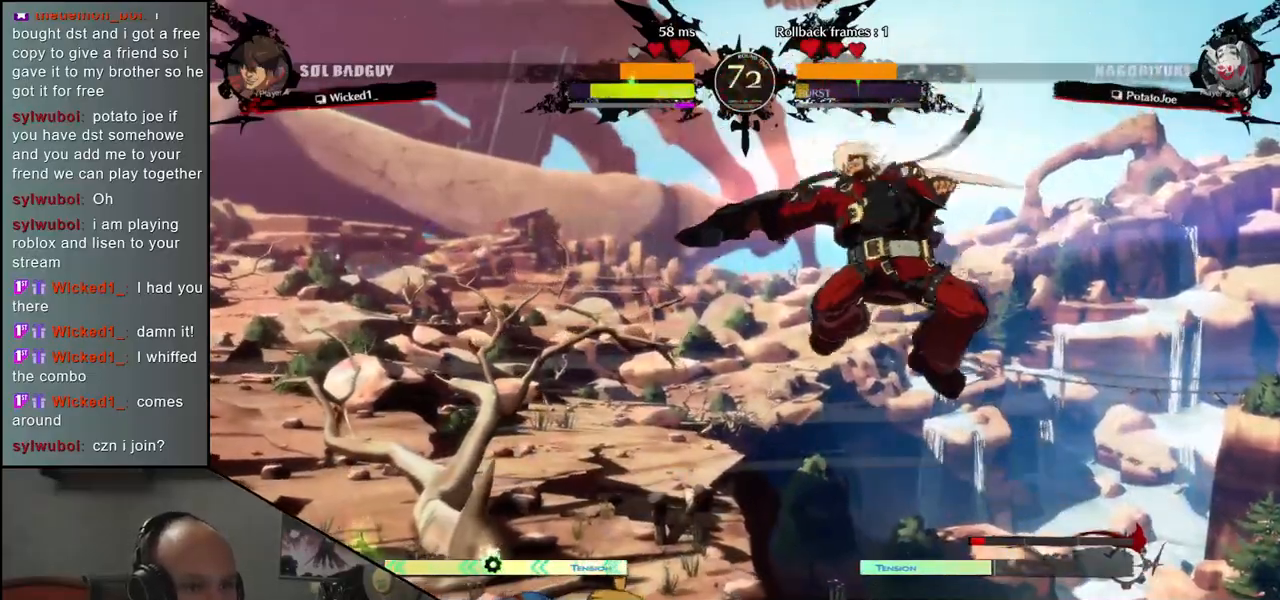
{"dt_ms": 500, "buttons": [], "left_stick": "left", "events": [[67, "left_stick", "right"], [133, "left_stick", "left"]]}
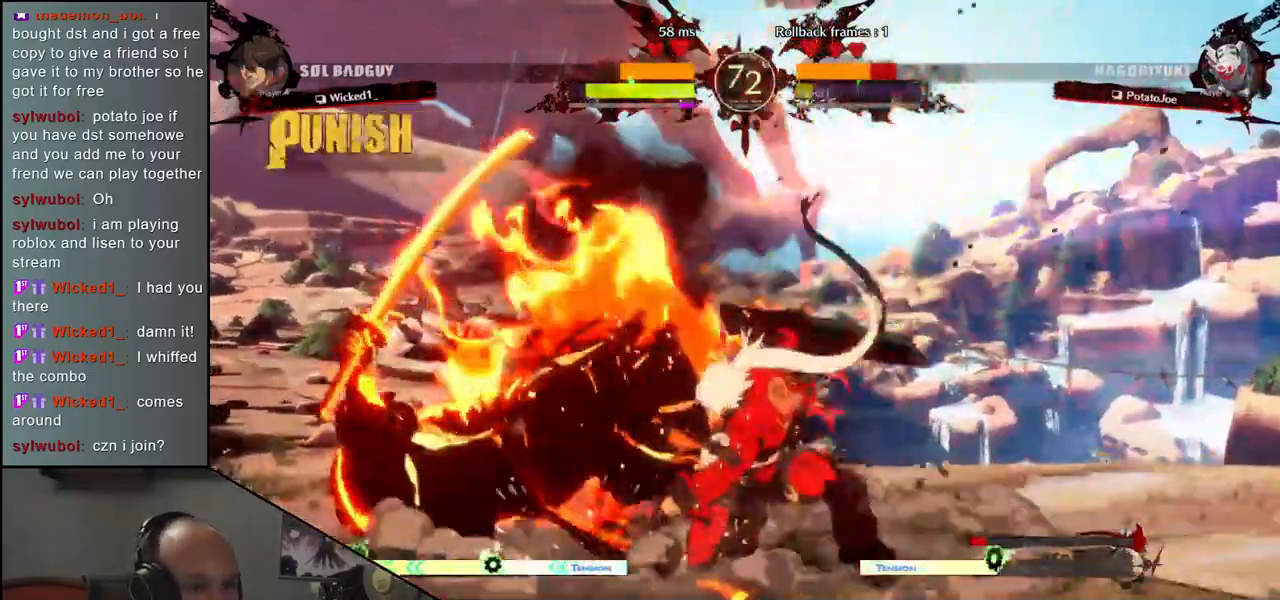
{"dt_ms": 500, "buttons": [], "left_stick": "left", "events": []}
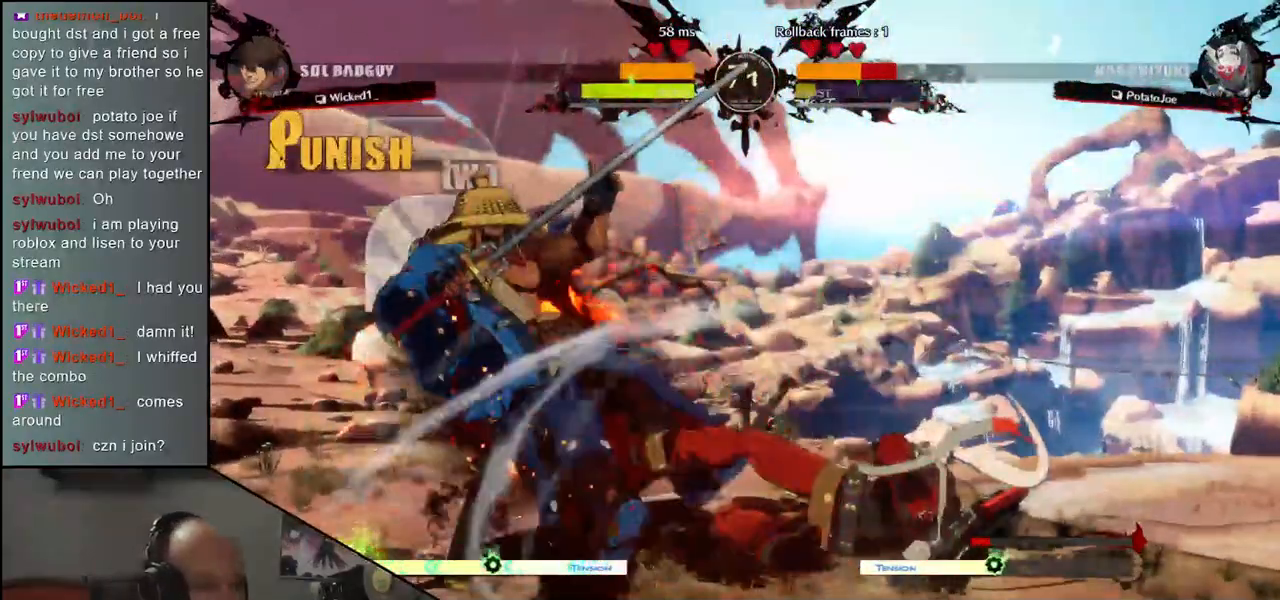
{"dt_ms": 1000, "buttons": [], "left_stick": "left"}
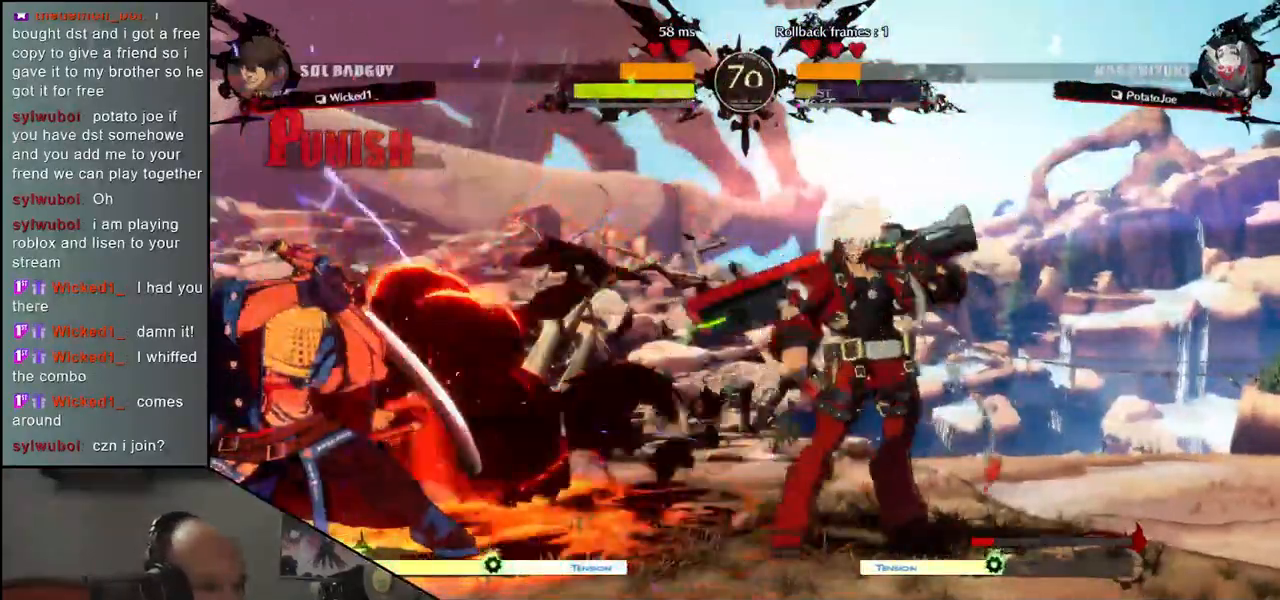
{"dt_ms": 500, "buttons": [], "left_stick": "left", "events": []}
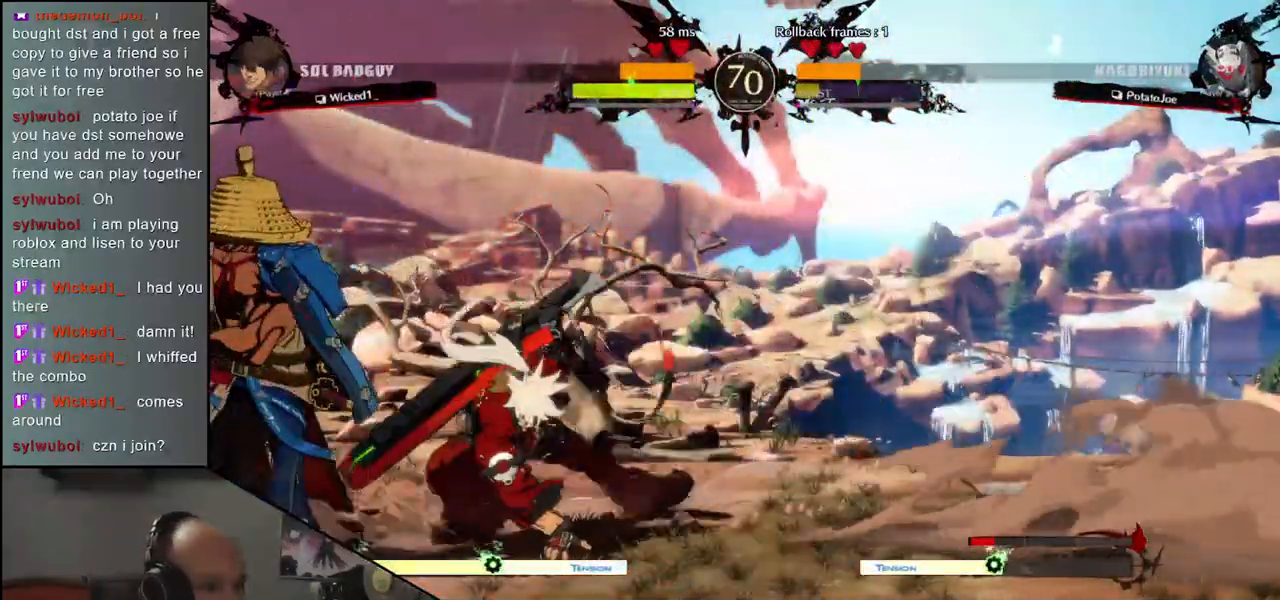
{"dt_ms": 500, "buttons": [], "left_stick": "down-left"}
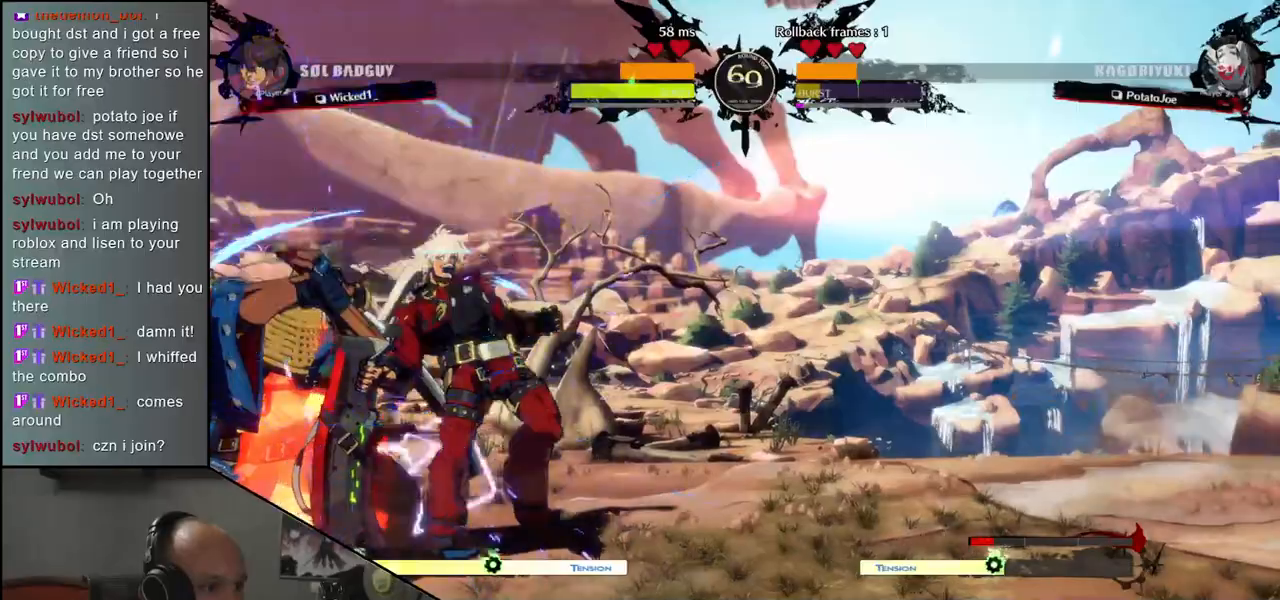
{"dt_ms": 500, "buttons": [], "left_stick": "center", "events": [[67, "CIRCLE", "down"], [67, "L1", "down"], [67, "R1", "down"], [67, "TRIANGLE", "down"], [200, "R1", "up"], [217, "TRIANGLE", "up"], [233, "CIRCLE", "up"], [233, "L1", "up"], [433, "left_stick", "center"]]}
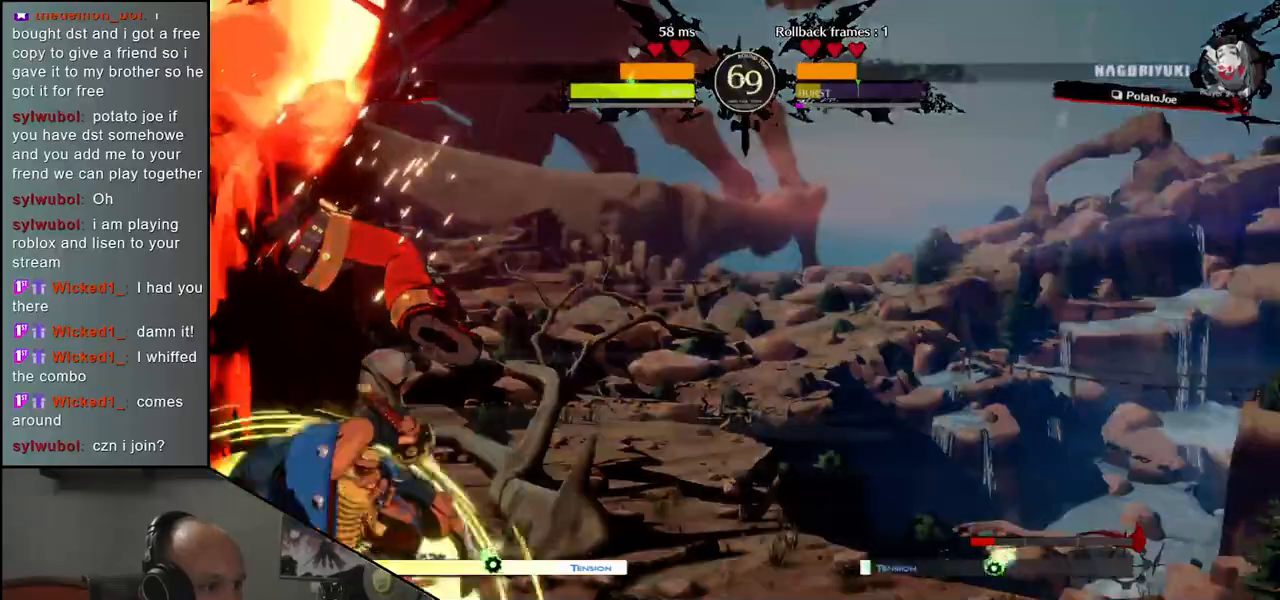
{"dt_ms": 500, "buttons": [], "left_stick": "center", "events": []}
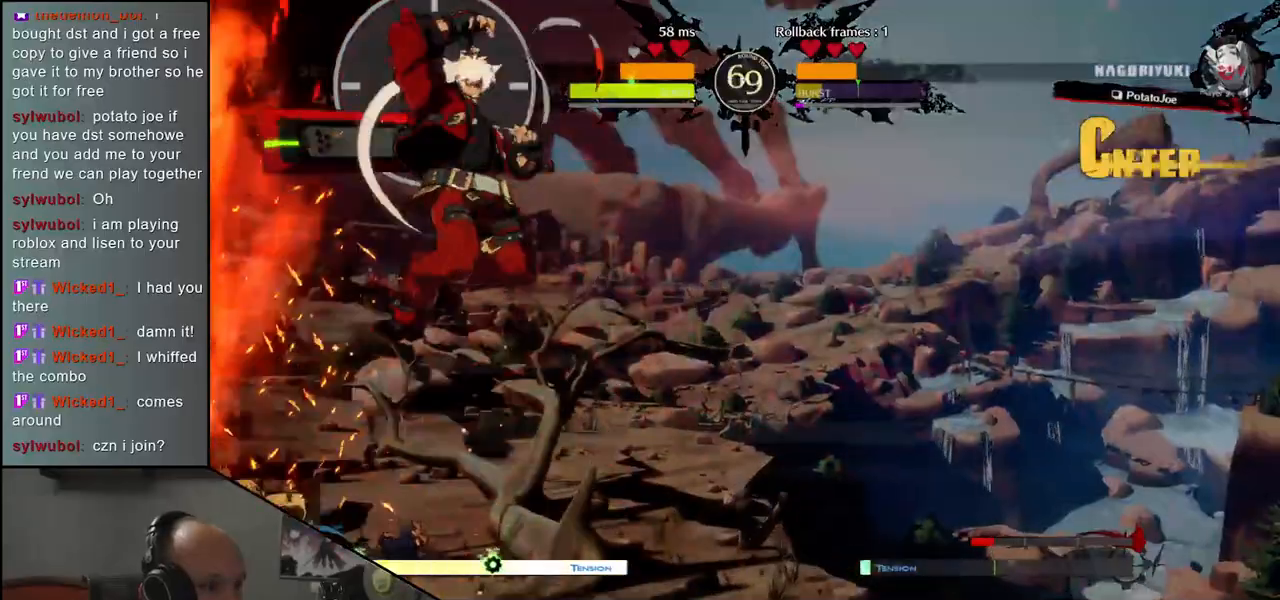
{"dt_ms": 500, "buttons": [], "left_stick": "center", "events": [[367, "R1", "down"], [433, "R1", "up"]]}
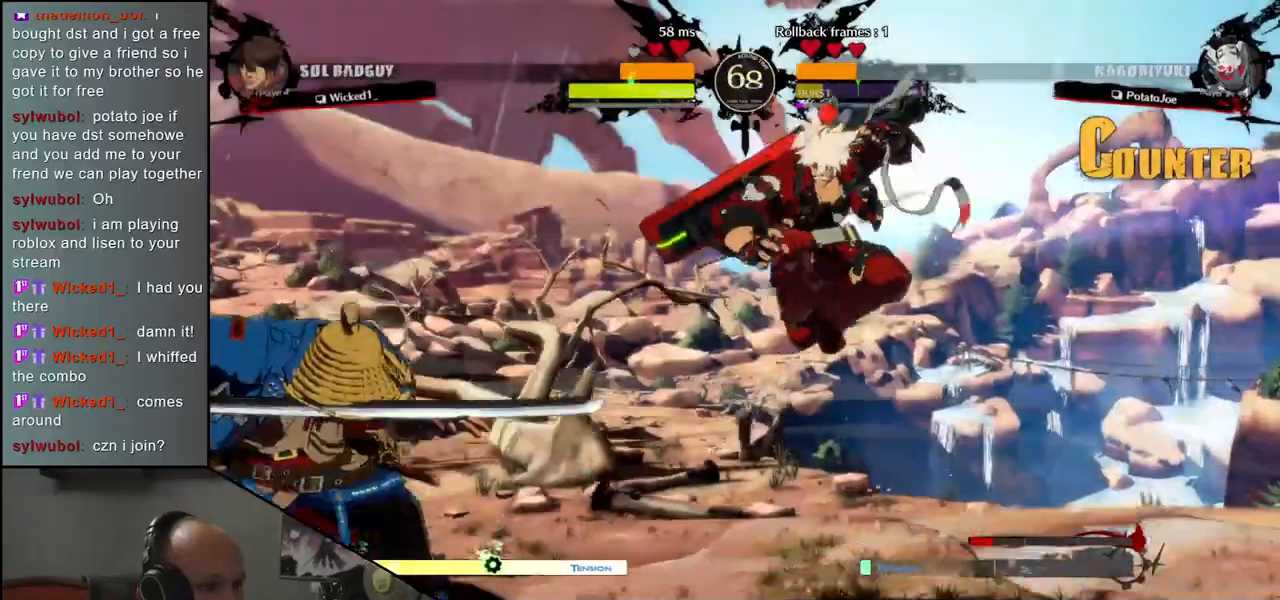
{"dt_ms": 500, "buttons": [], "left_stick": "center", "events": [[50, "R1", "down"], [133, "R1", "up"], [217, "R1", "down"], [317, "R1", "up"]]}
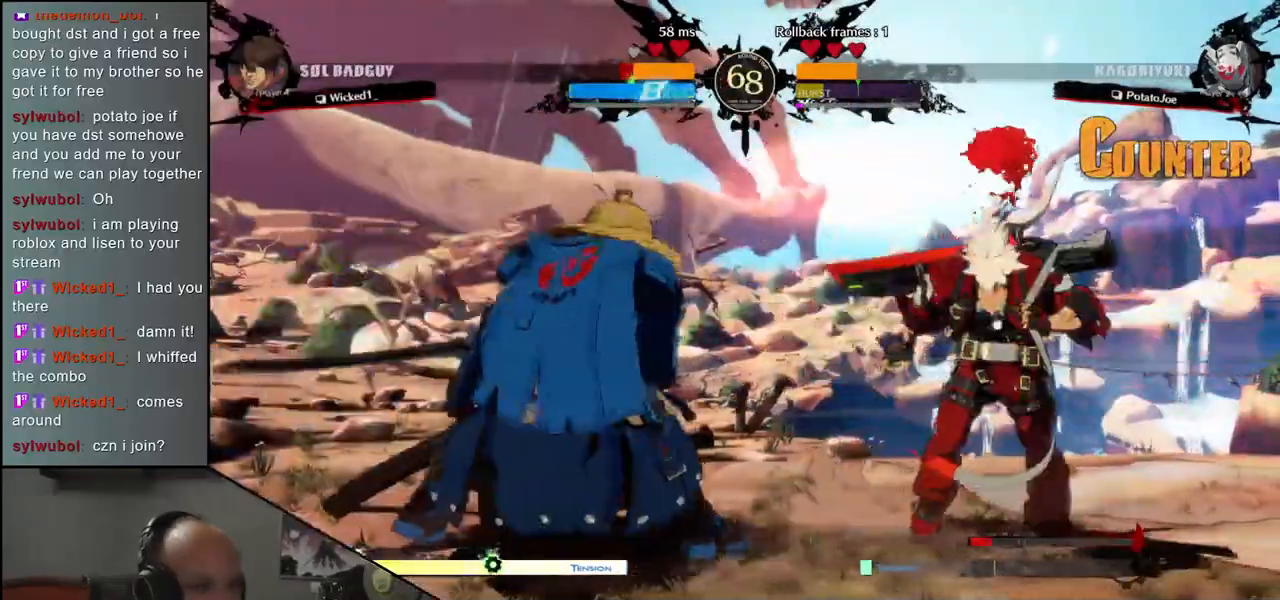
{"dt_ms": 500, "buttons": [], "left_stick": "center", "events": [[17, "R1", "down"], [100, "R1", "up"], [200, "R1", "down"], [283, "R1", "up"], [383, "R1", "down"], [483, "R1", "up"]]}
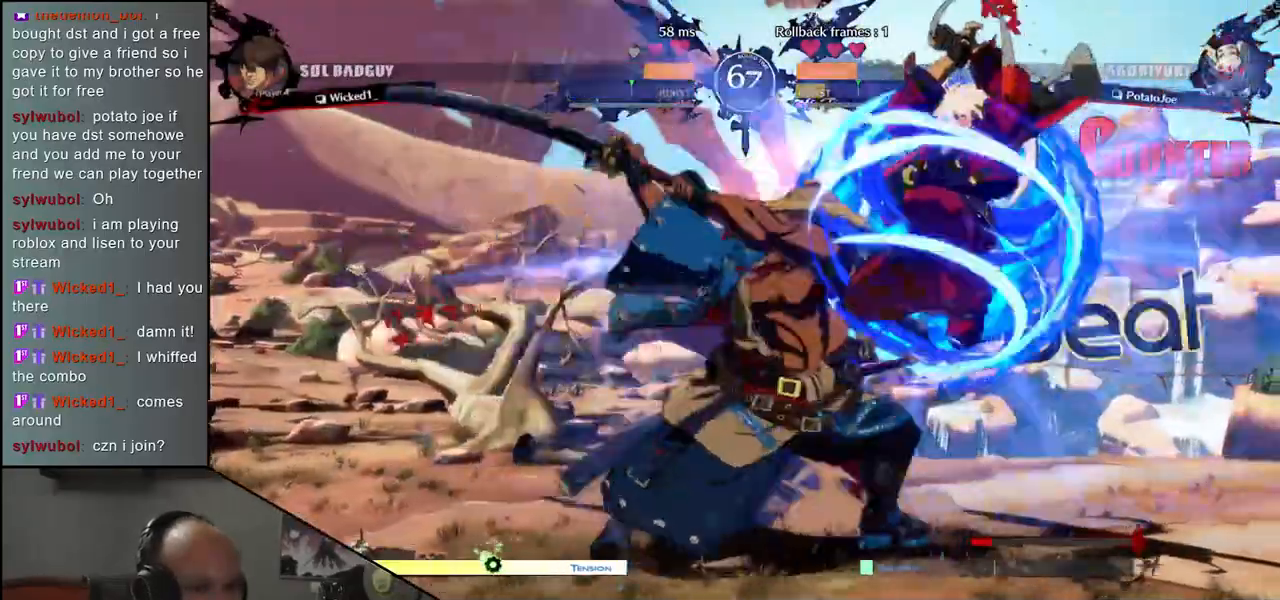
{"dt_ms": 500, "buttons": [], "left_stick": "center", "events": []}
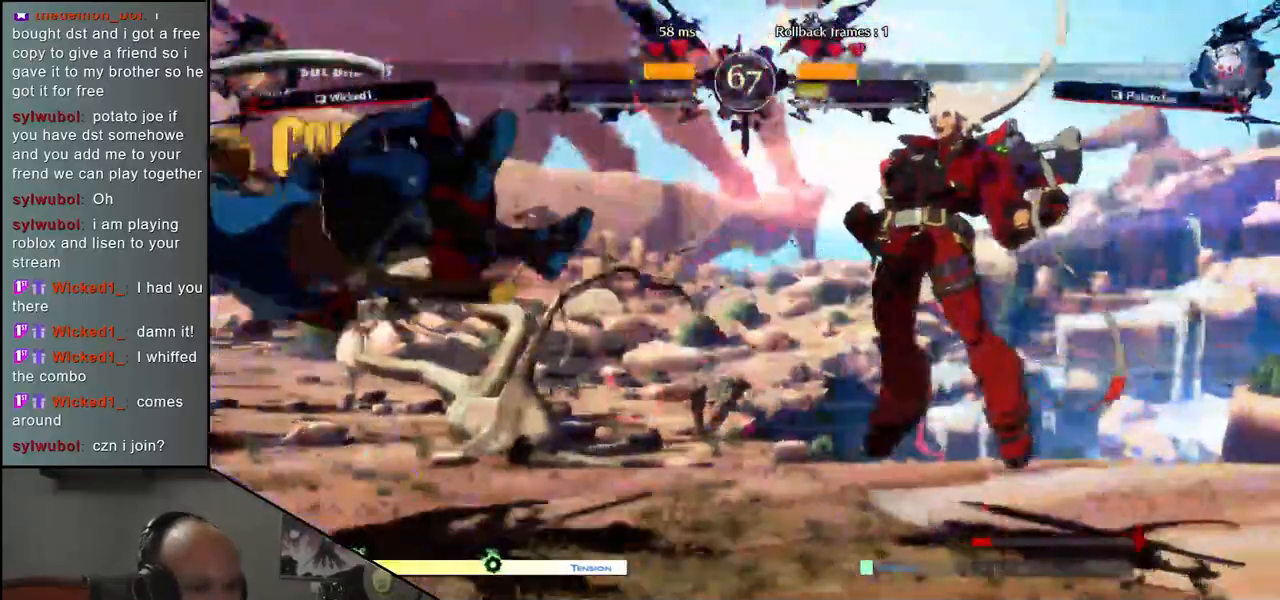
{"dt_ms": 500, "buttons": [], "left_stick": "left", "events": [[67, "left_stick", "left"]]}
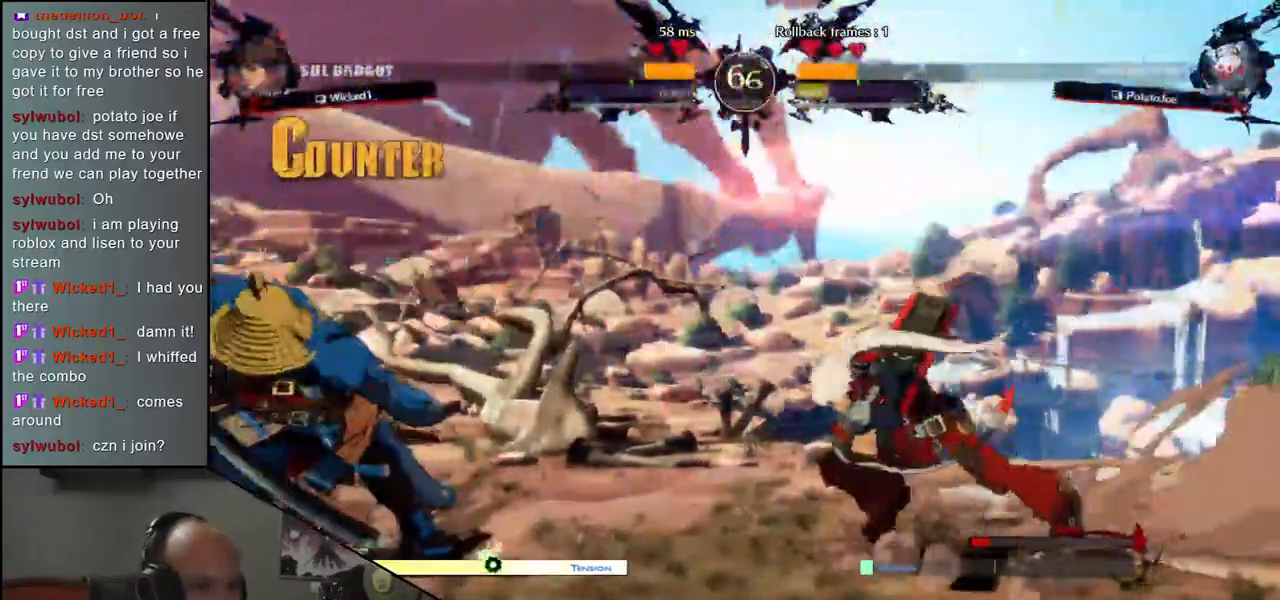
{"dt_ms": 500, "buttons": [], "left_stick": "center", "events": [[67, "left_stick", "down"], [133, "R1", "down"], [133, "left_stick", "right"], [217, "R1", "up"], [217, "left_stick", "left"], [283, "left_stick", "down"], [333, "CROSS", "down"], [333, "left_stick", "right"], [417, "CROSS", "up"], [417, "left_stick", "center"]]}
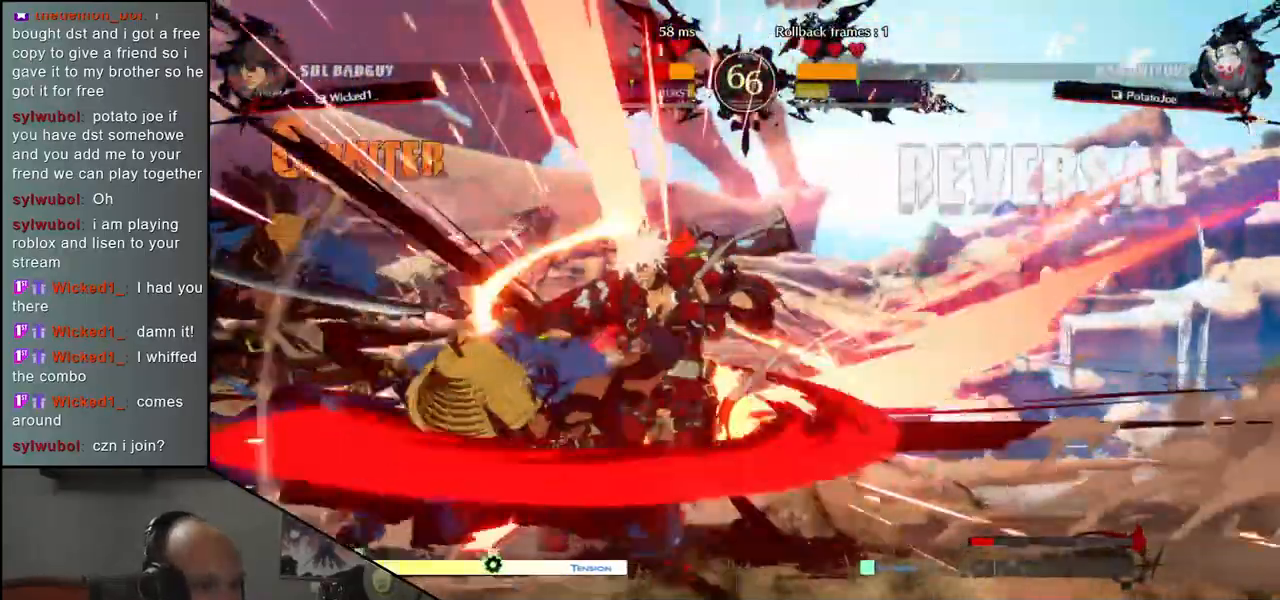
{"dt_ms": 500, "buttons": [], "left_stick": "center", "events": [[67, "R1", "down"], [117, "R1", "up"], [233, "R1", "down"], [300, "R1", "up"], [383, "R1", "down"], [450, "R1", "up"]]}
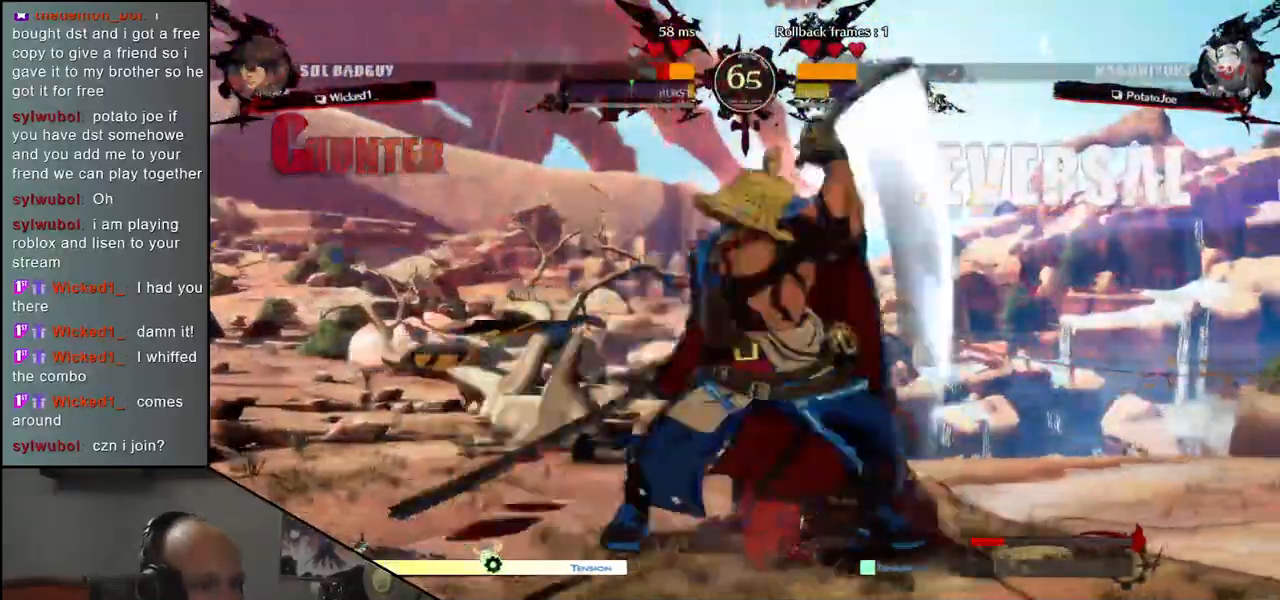
{"dt_ms": 500, "buttons": [], "left_stick": "center", "events": [[50, "R1", "down"], [133, "R1", "up"], [233, "R1", "down"], [317, "R1", "up"], [417, "R1", "down"], [500, "R1", "up"]]}
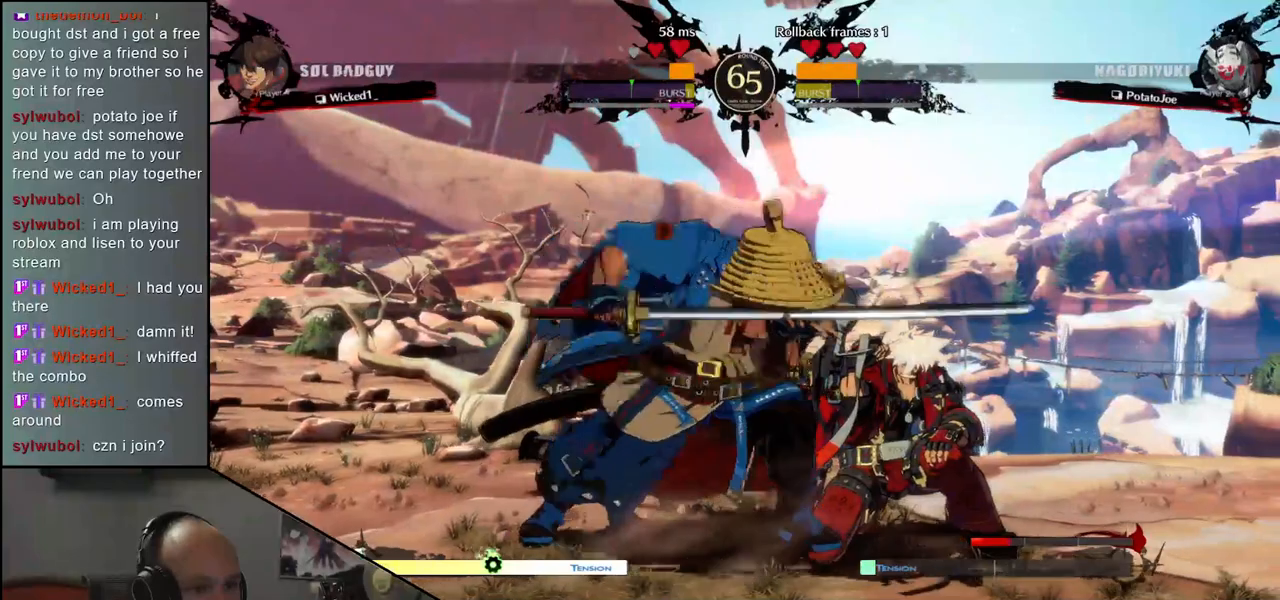
{"dt_ms": 500, "buttons": [], "left_stick": "down-right", "events": [[100, "R1", "down"], [217, "R1", "up"], [383, "left_stick", "down-right"]]}
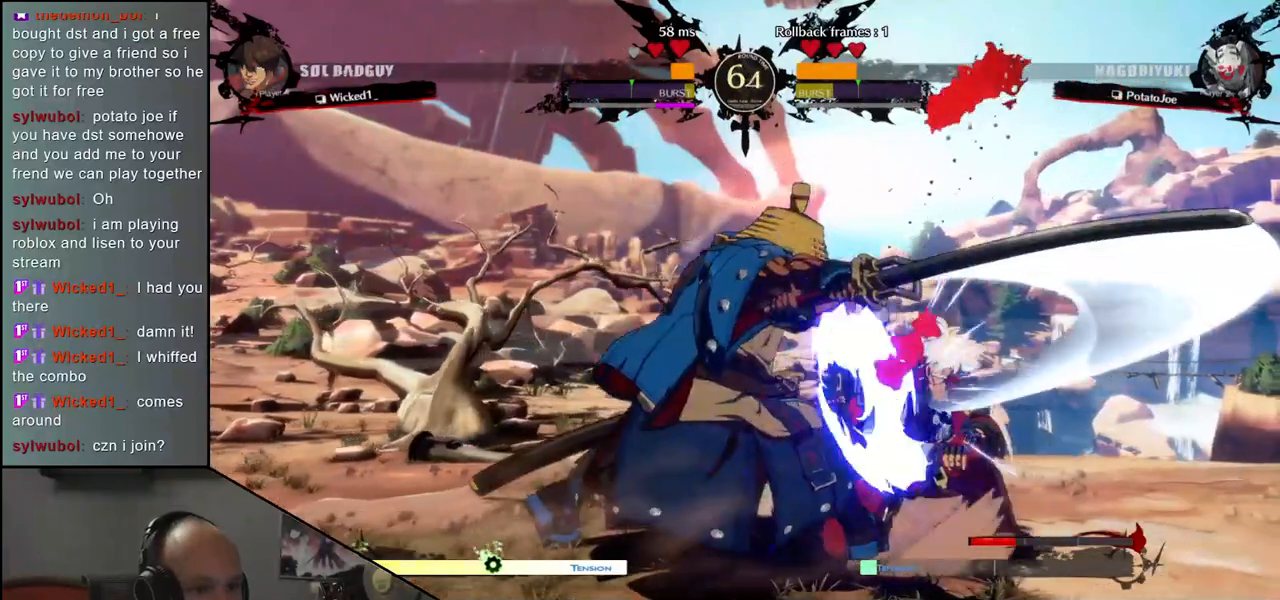
{"dt_ms": 500, "buttons": ["L1"], "left_stick": "down-right", "events": [[17, "L1", "down"], [33, "left_stick", "left"], [117, "L1", "up"], [133, "left_stick", "center"], [250, "left_stick", "down-left"], [333, "L1", "down"], [333, "left_stick", "down-right"], [417, "L1", "up"], [500, "L1", "down"]]}
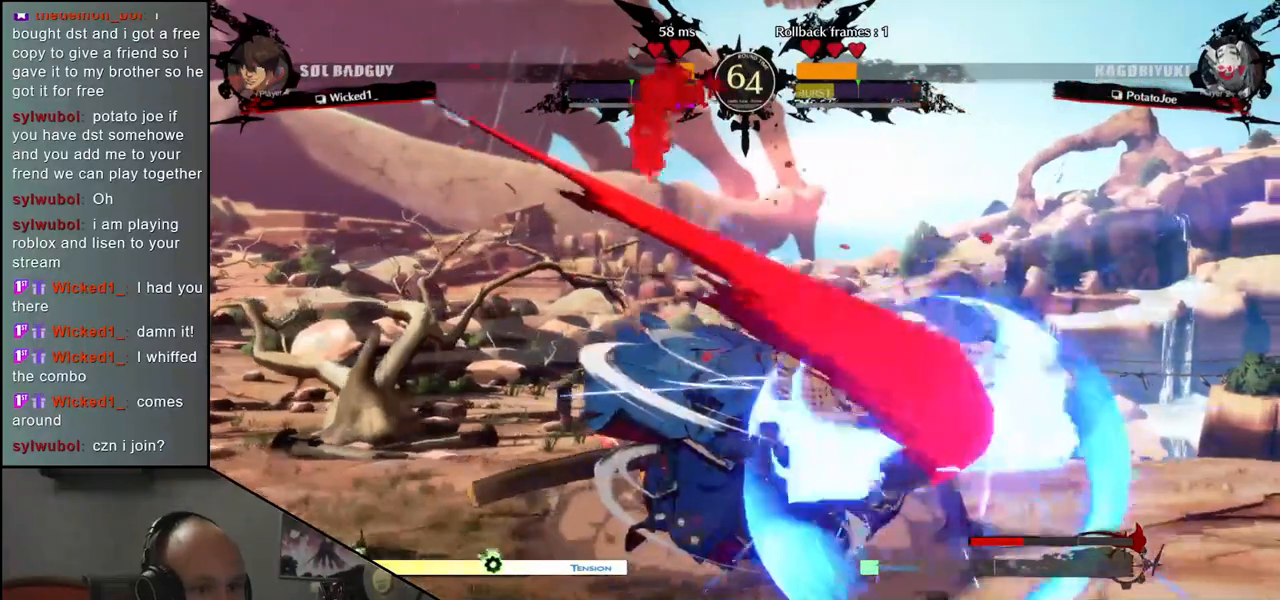
{"dt_ms": 500, "buttons": [], "left_stick": "down-left", "events": [[83, "L1", "up"], [167, "L1", "down"], [283, "L1", "up"], [400, "left_stick", "down-left"]]}
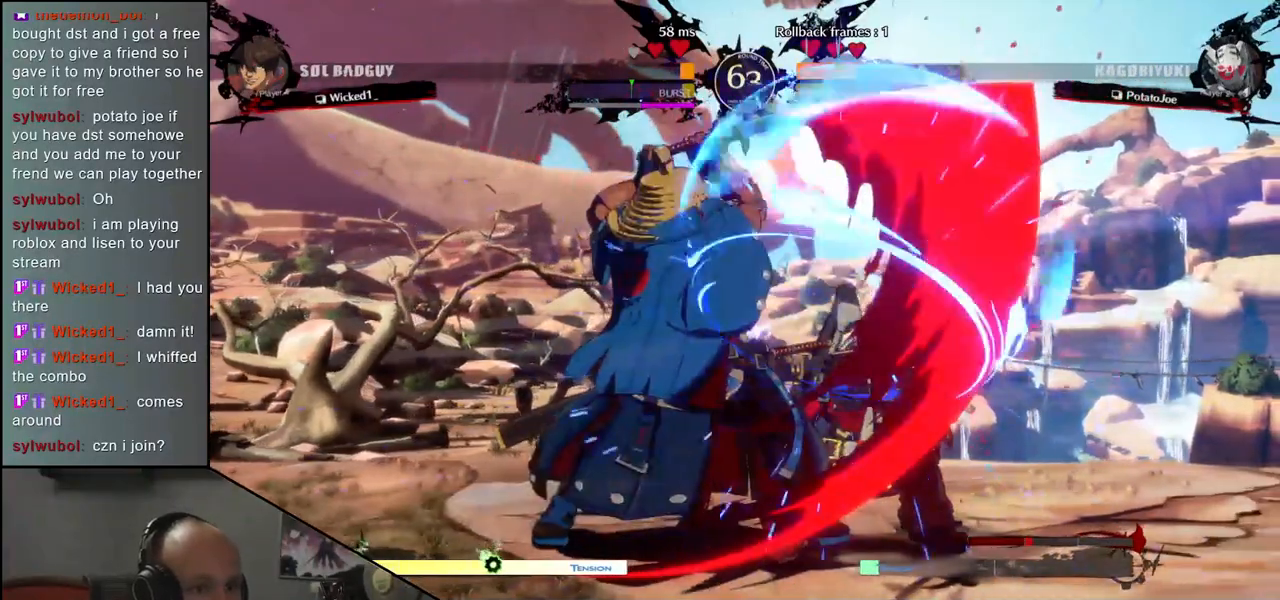
{"dt_ms": 500, "buttons": [], "left_stick": "center", "events": [[17, "L1", "down"], [67, "left_stick", "right"], [100, "L1", "up"], [200, "left_stick", "down"], [383, "left_stick", "right"], [433, "CROSS", "down"], [483, "left_stick", "center"], [500, "CROSS", "up"]]}
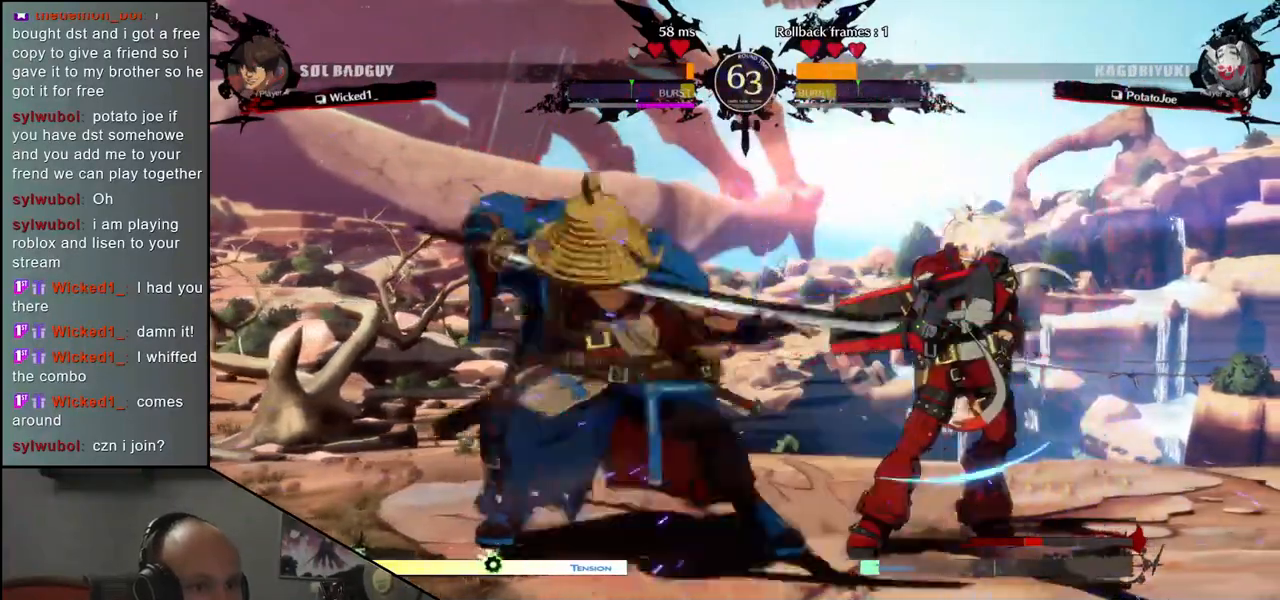
{"dt_ms": 500, "buttons": ["TRIANGLE"], "left_stick": "right", "events": [[117, "left_stick", "left"], [167, "left_stick", "down"], [233, "left_stick", "right"], [317, "left_stick", "down"], [383, "left_stick", "right"], [433, "TRIANGLE", "down"]]}
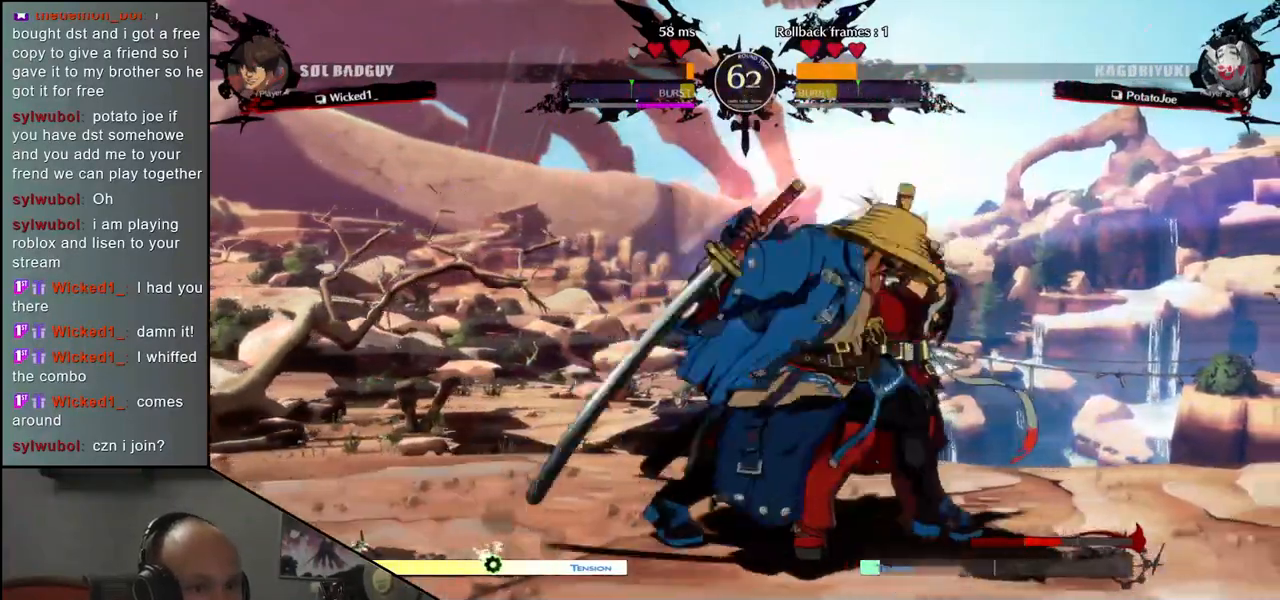
{"dt_ms": 500, "buttons": [], "left_stick": "right", "events": [[17, "TRIANGLE", "up"], [17, "left_stick", "center"], [117, "left_stick", "left"], [350, "left_stick", "center"], [417, "left_stick", "right"]]}
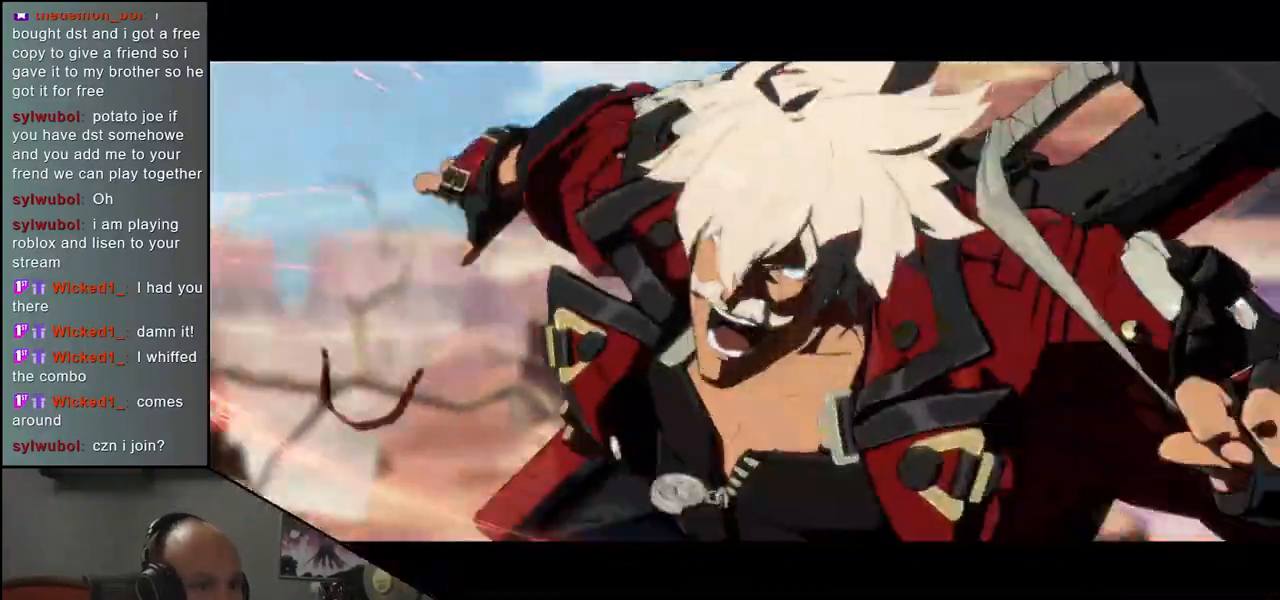
{"dt_ms": 500, "buttons": [], "left_stick": "right", "events": []}
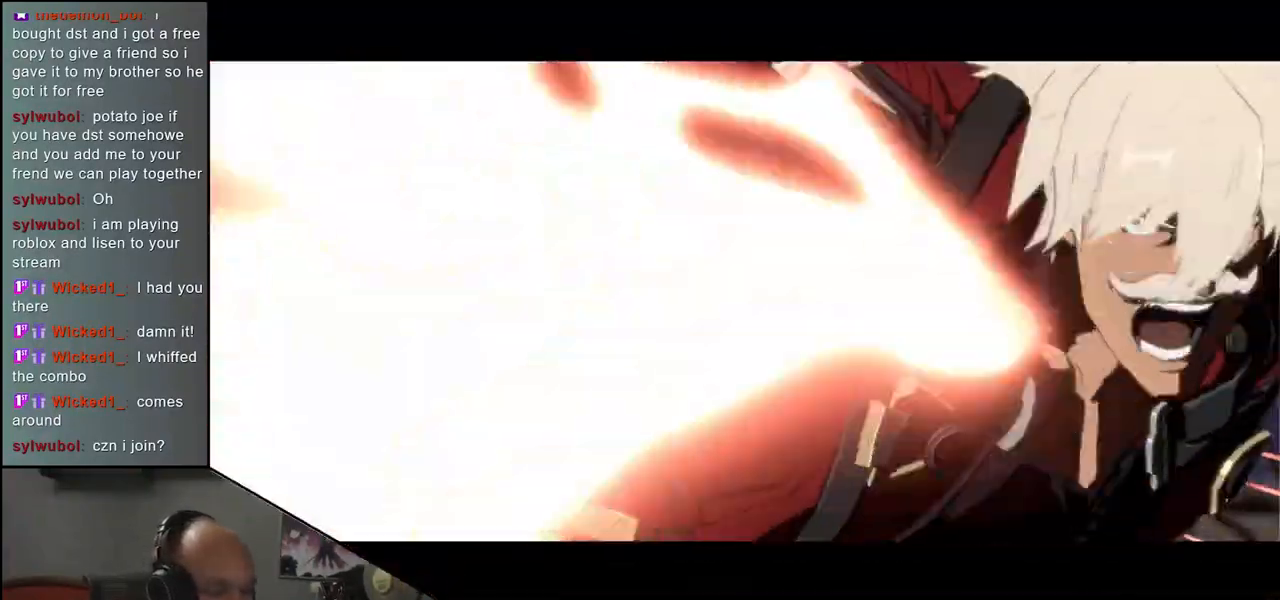
{"dt_ms": 500, "buttons": [], "left_stick": "right", "events": []}
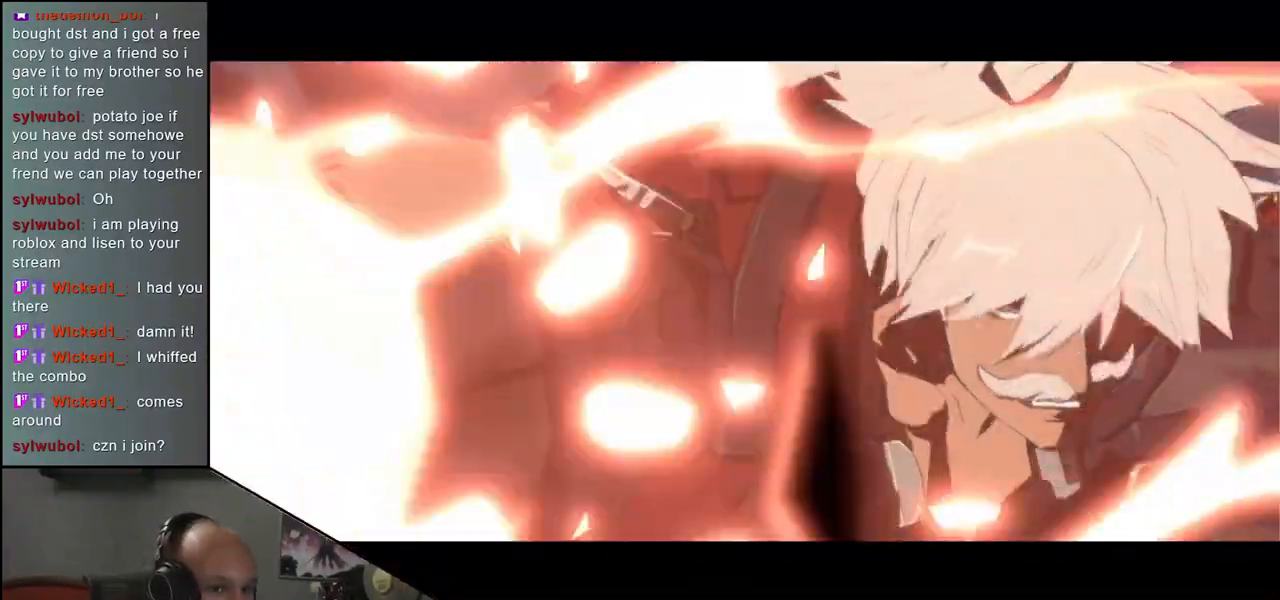
{"dt_ms": 500, "buttons": [], "left_stick": "center", "events": [[333, "left_stick", "center"]]}